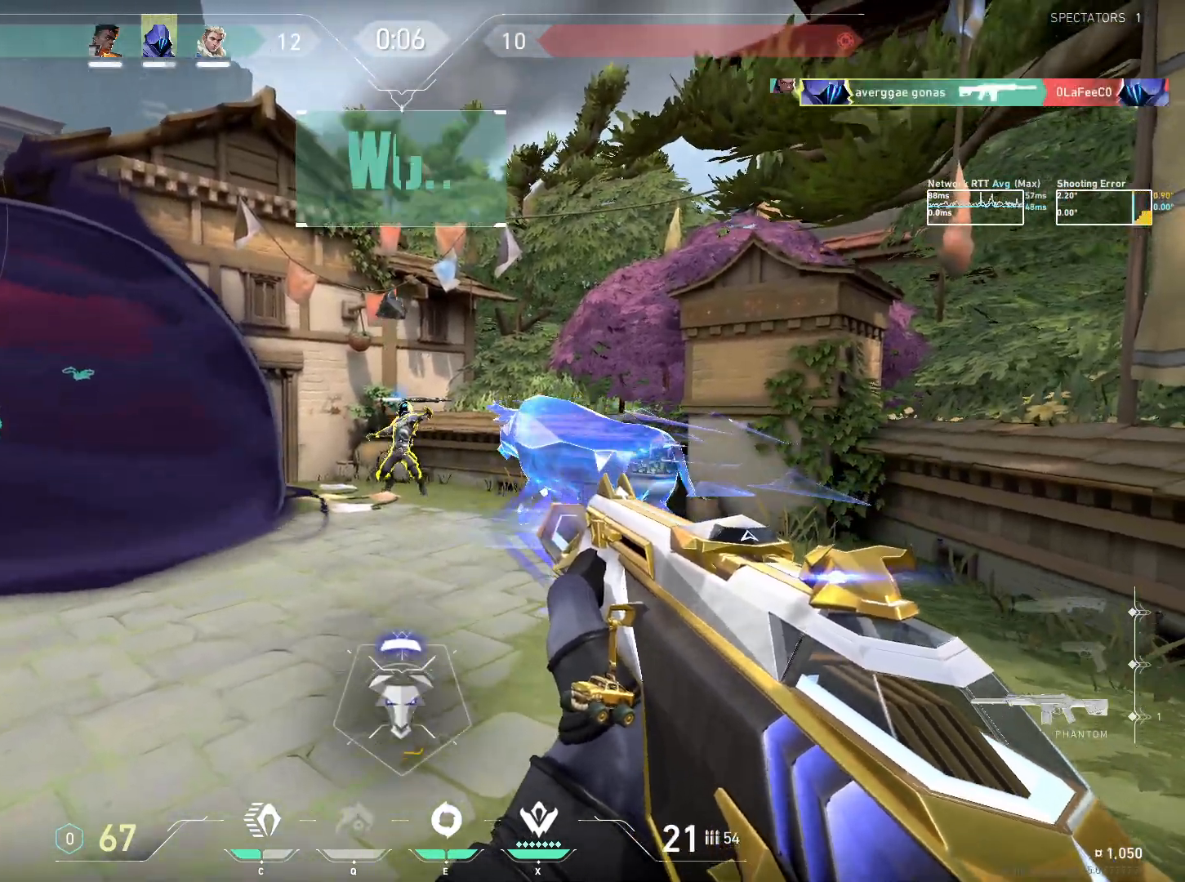
Gameplay with keyboard and mouse; each line is a JSON object with the keys and mouse buttons held at the frame after it. "events" lists presses ("down") and releases ("up") of "a", "ctrl", "d", "e", "q", "s", "shift", "space", "w", "mouse_left", "mouse_wheel", "mouse_right", "mouse_mb4" and "mouse_mb5" between this image and that frame as [ms after this image, input, new state], when the widget could be followed in between. "mouse_left", "mouse_wheel", "mouse_right", "mouse_mb4", "mouse_mb5" = the "left", "wheel", "right", "mb4", "mb5" buttons of the "mouse" list. No other keys are recorded. "wheel" means that the mouse wheel is clicked or scrolled. Mouse movement is not recorded.
{"keys": ["w"], "mouse": [], "events": [[50, "mouse_left", "up"], [50, "w", "down"]]}
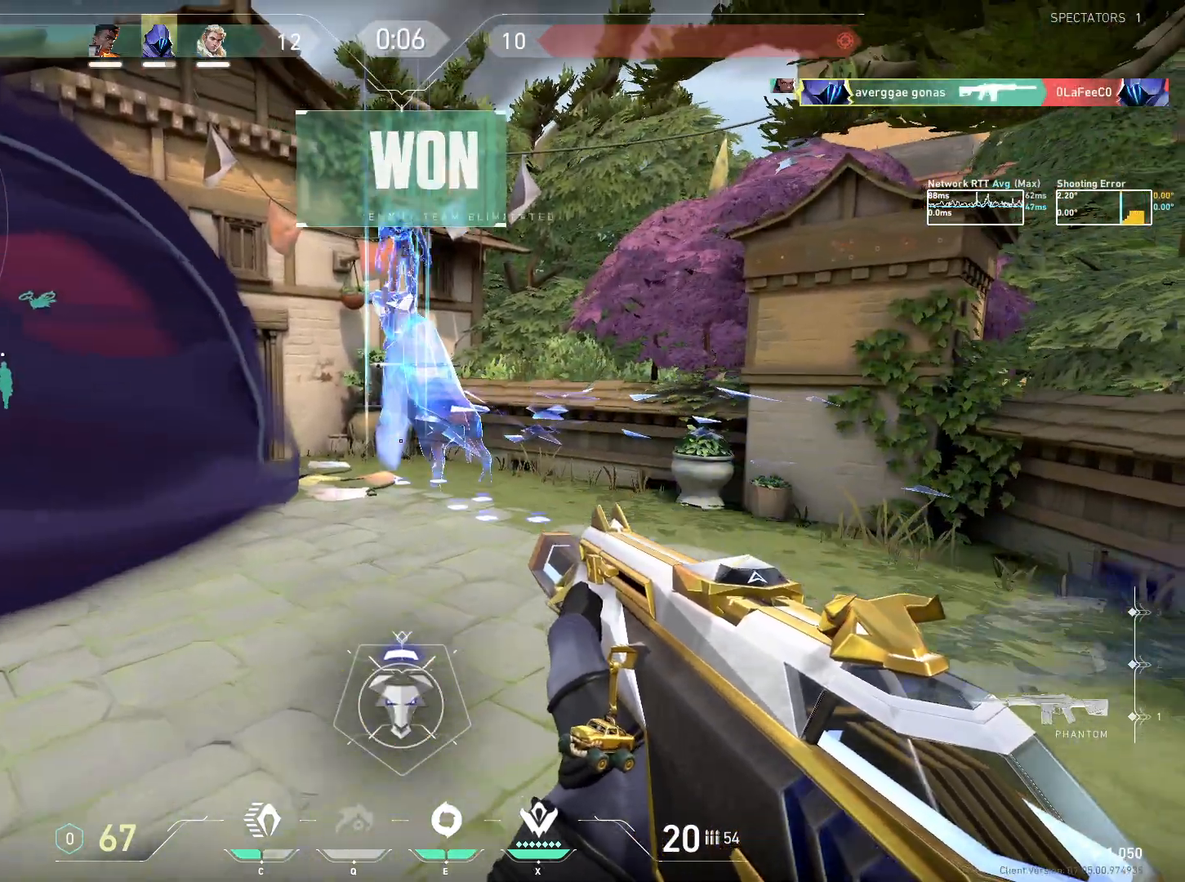
{"keys": ["w"], "mouse": [], "events": [[384, "space", "down"], [500, "space", "up"]]}
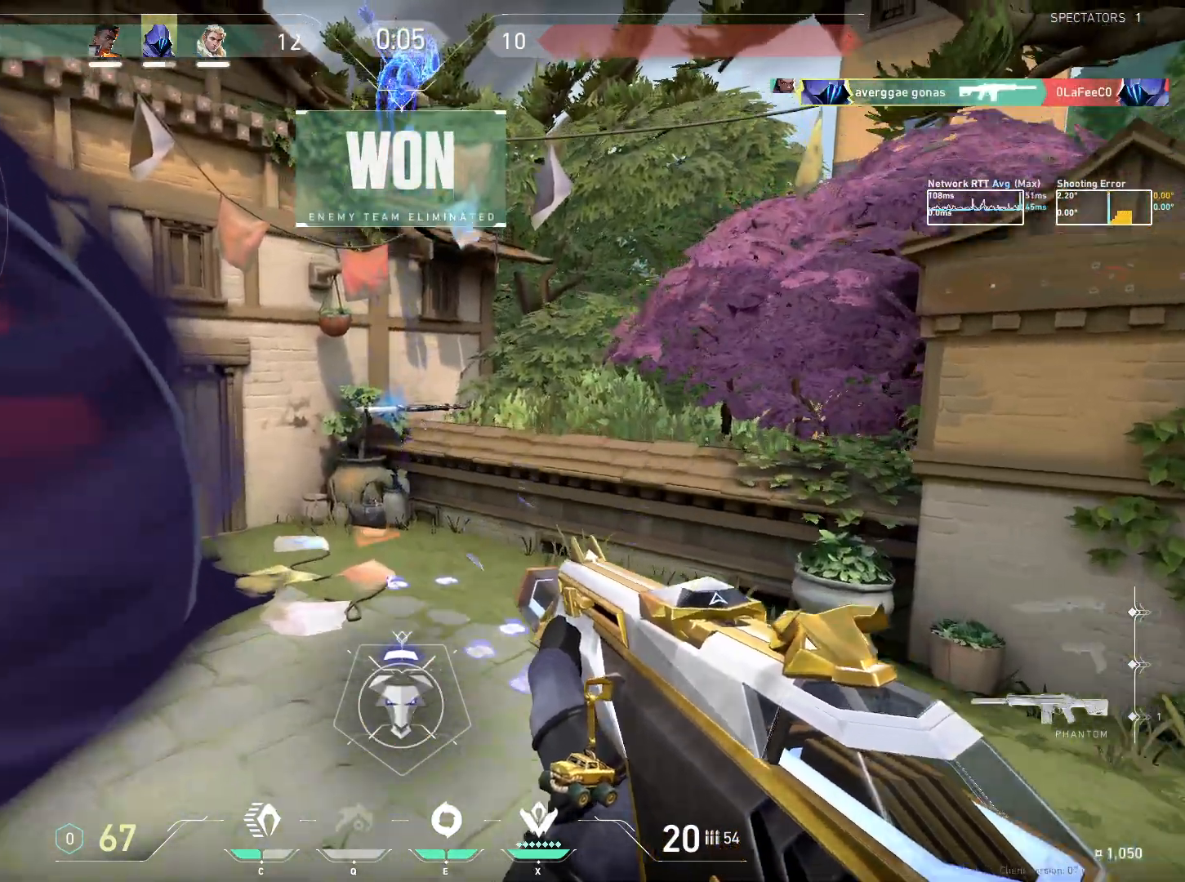
{"keys": [], "mouse": [], "events": [[100, "d", "down"], [267, "d", "up"], [384, "w", "up"]]}
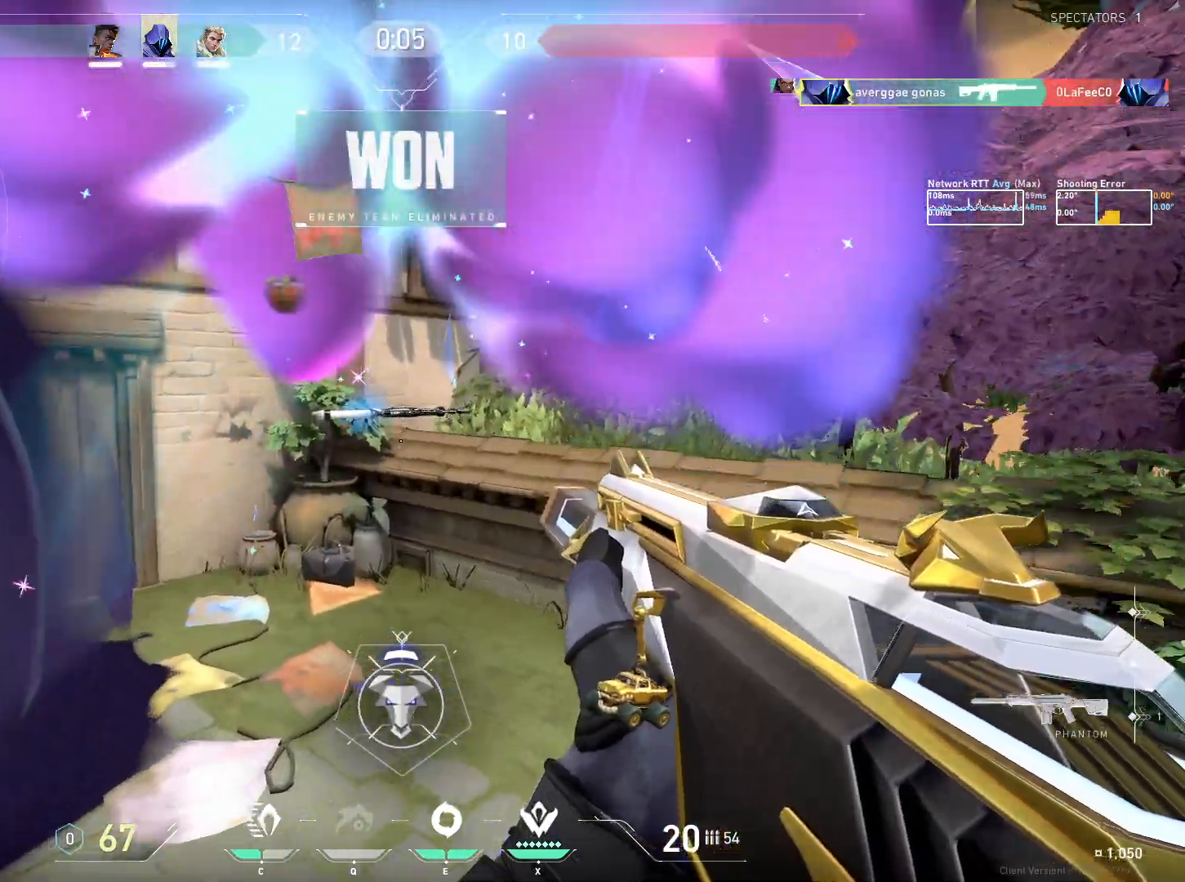
{"keys": [], "mouse": [], "events": []}
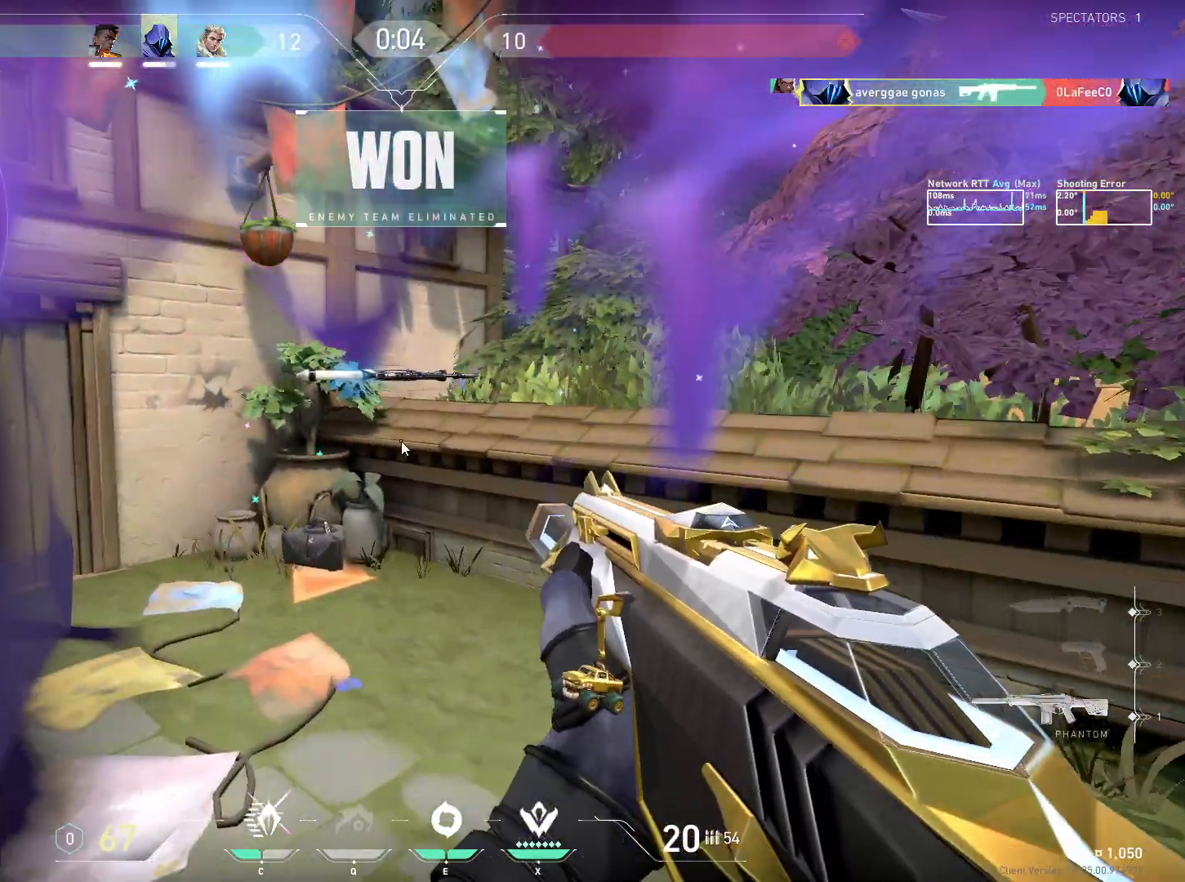
{"keys": [], "mouse": [], "events": [[350, "e", "down"], [434, "e", "up"]]}
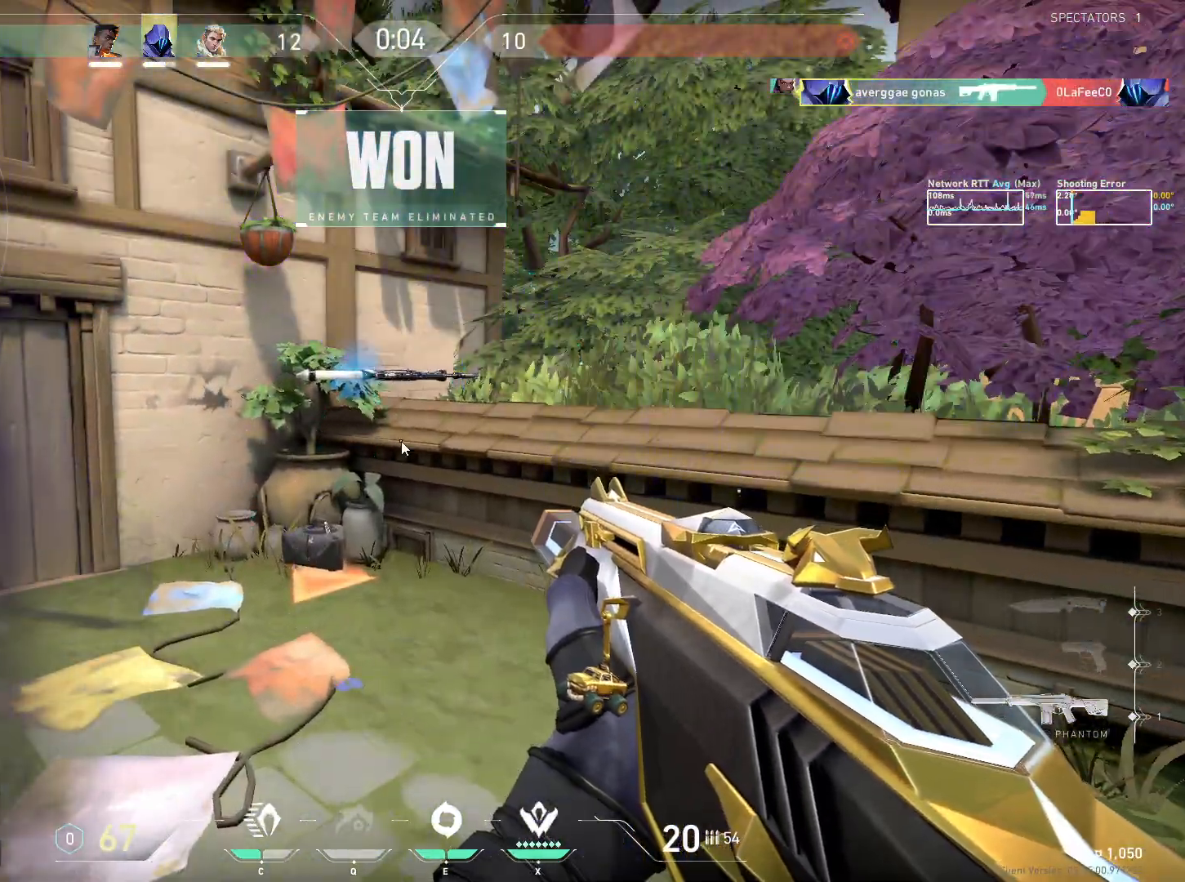
{"keys": ["ctrl"], "mouse": [], "events": [[300, "ctrl", "down"]]}
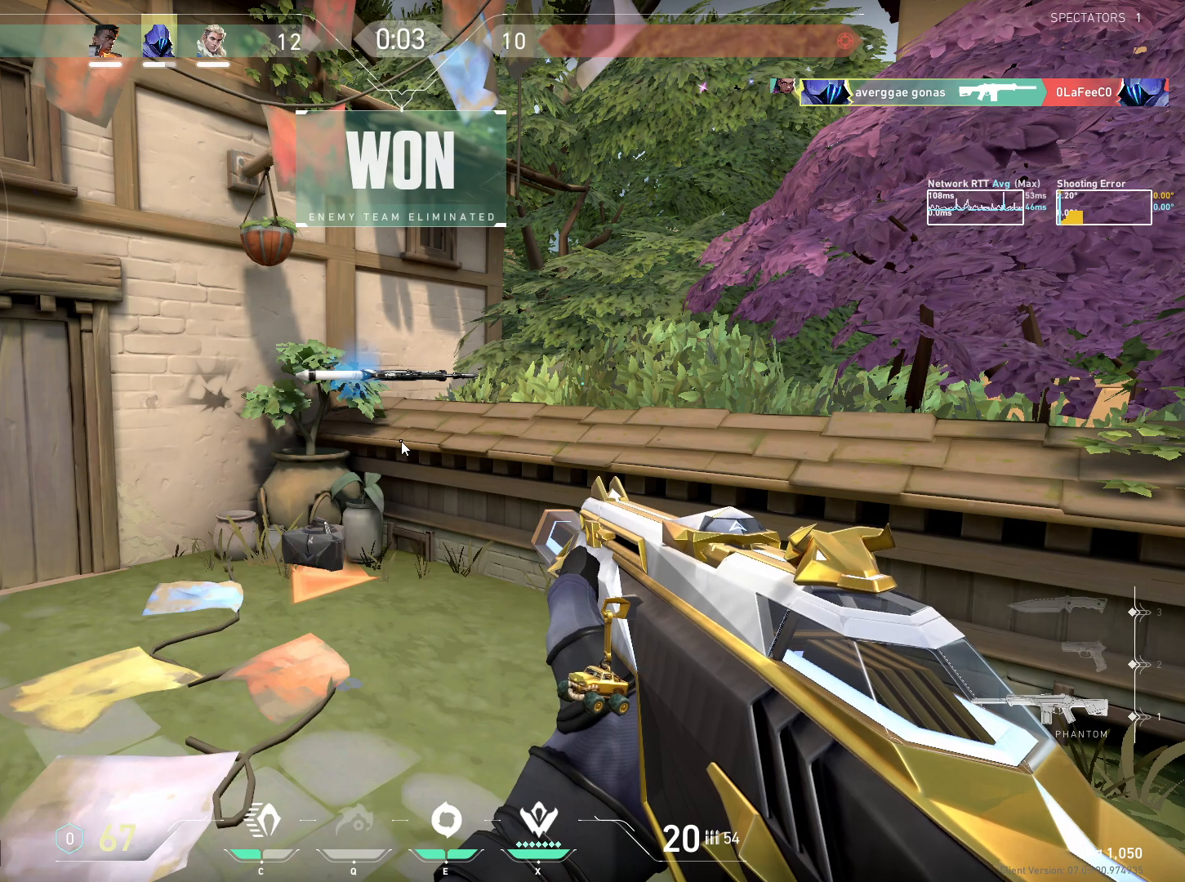
{"keys": [], "mouse": [], "events": [[50, "ctrl", "up"]]}
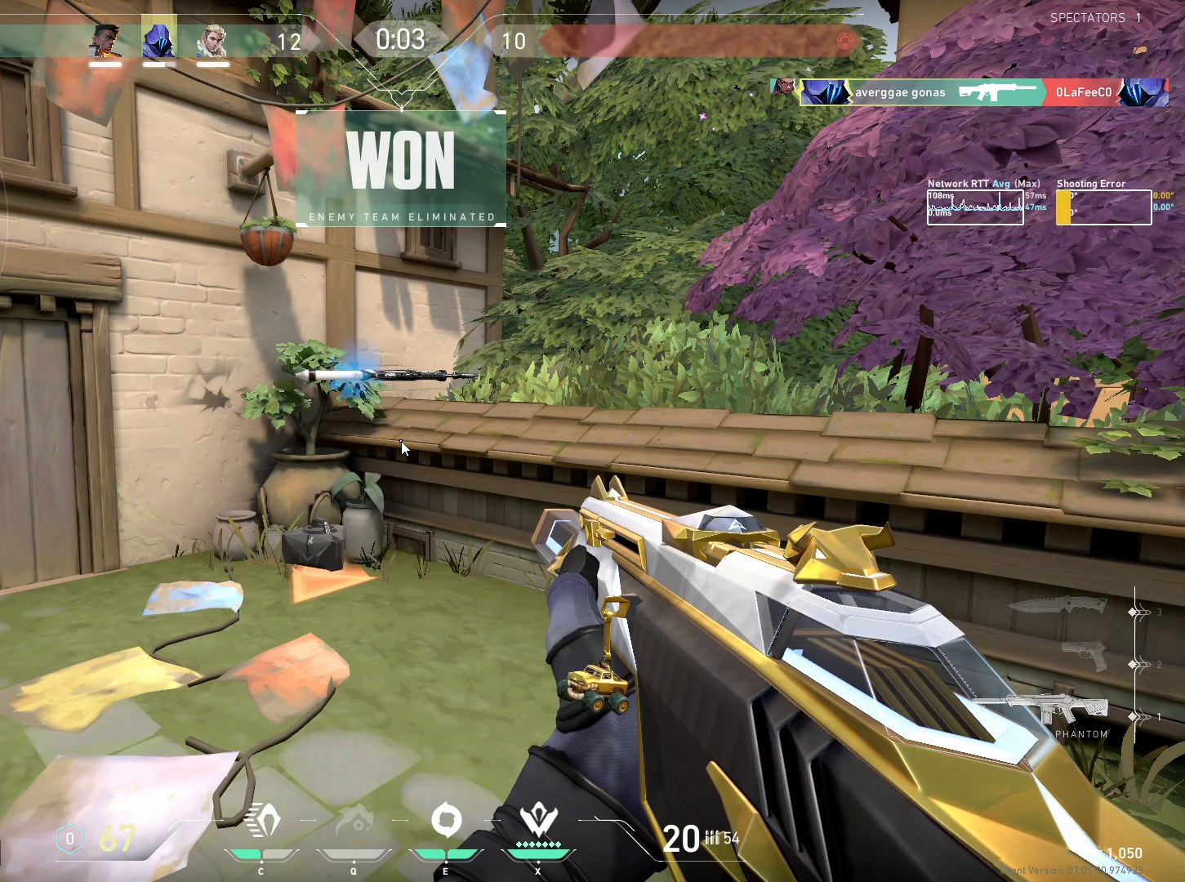
{"keys": [], "mouse": [], "events": [[167, "d", "down"], [234, "d", "up"], [234, "space", "down"], [284, "space", "up"], [350, "w", "down"], [400, "w", "up"]]}
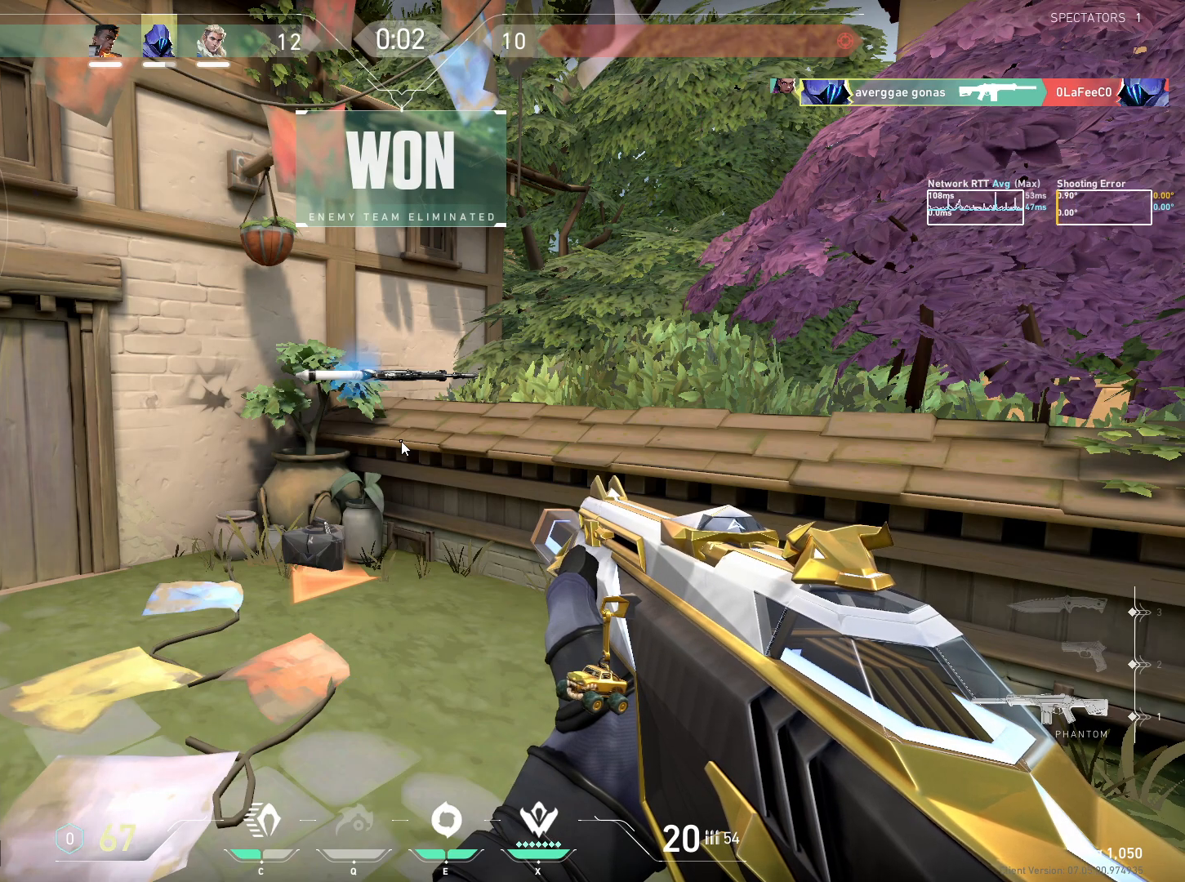
{"keys": ["a"], "mouse": [], "events": [[134, "space", "down"], [217, "space", "up"], [317, "e", "down"], [367, "e", "up"], [450, "a", "down"]]}
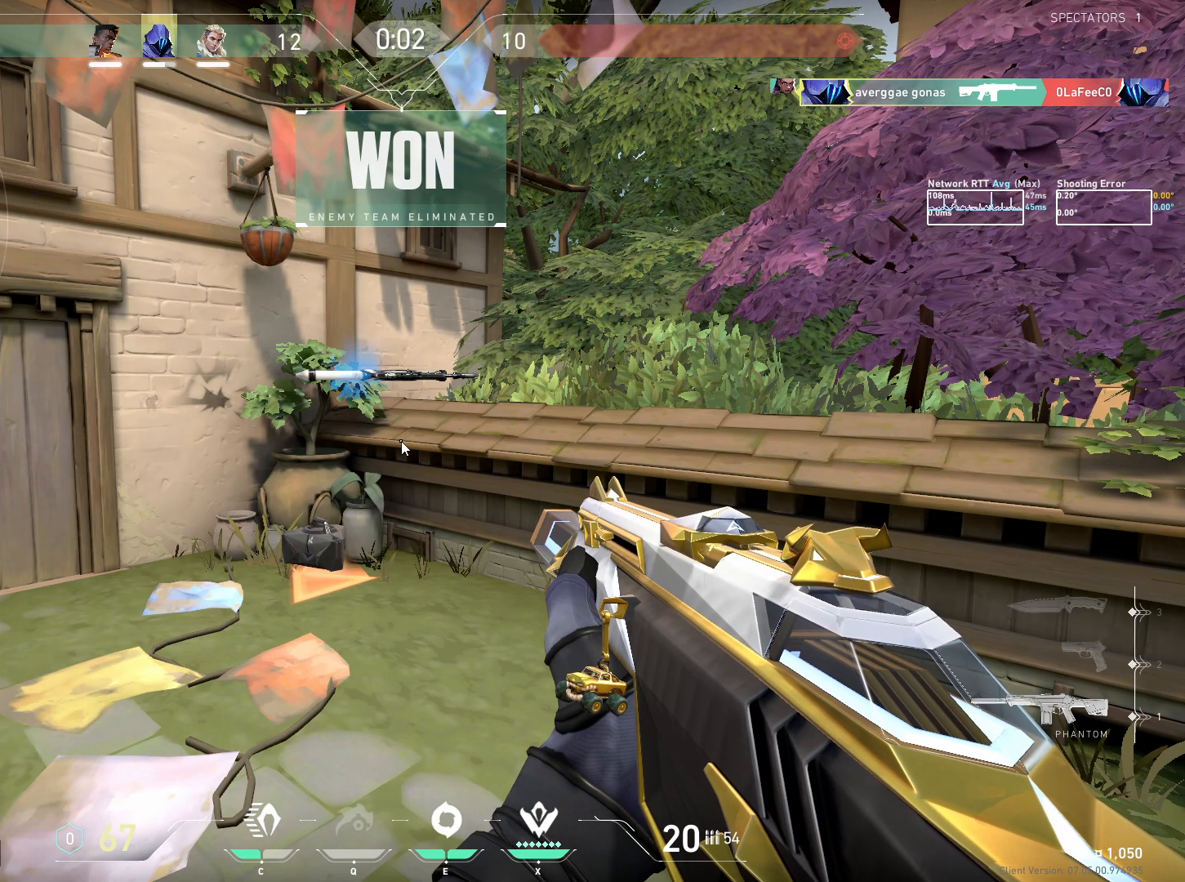
{"keys": [], "mouse": [], "events": [[34, "a", "up"]]}
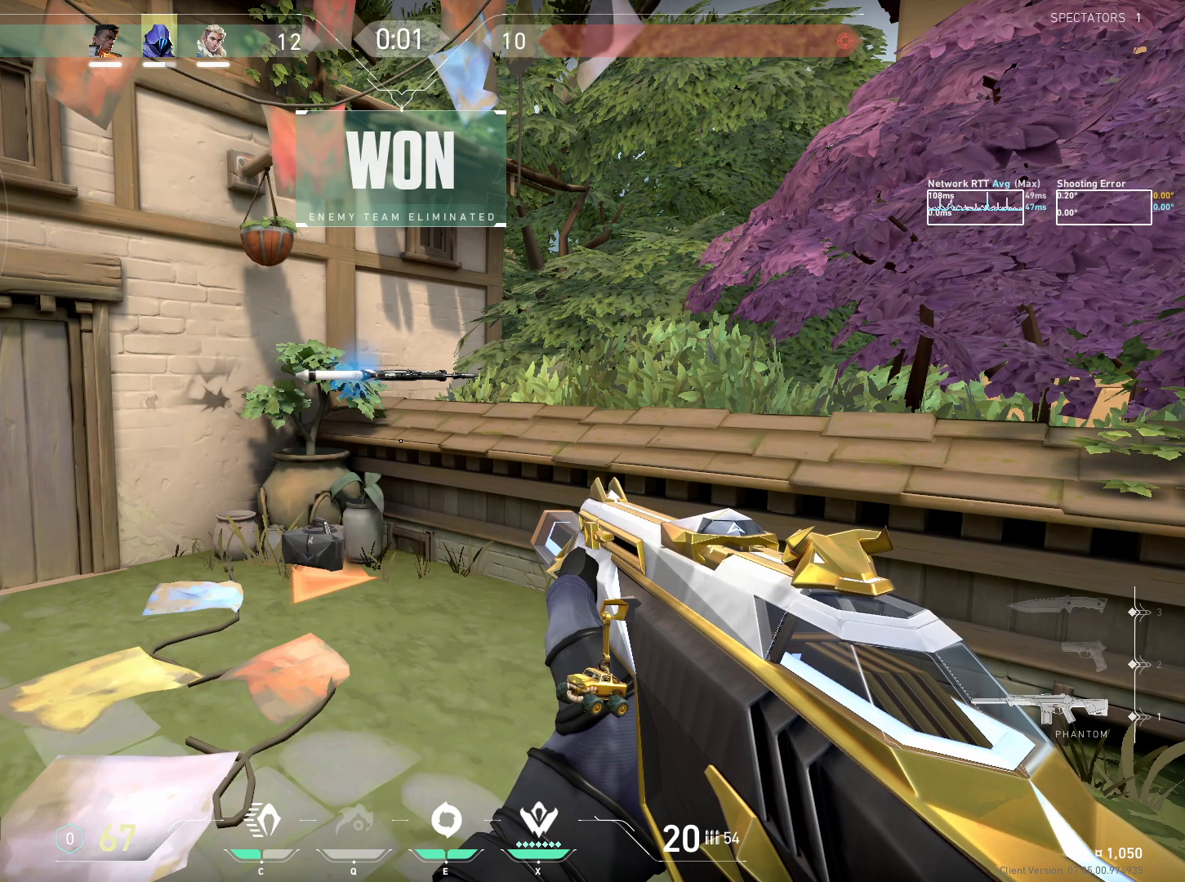
{"keys": [], "mouse": [], "events": []}
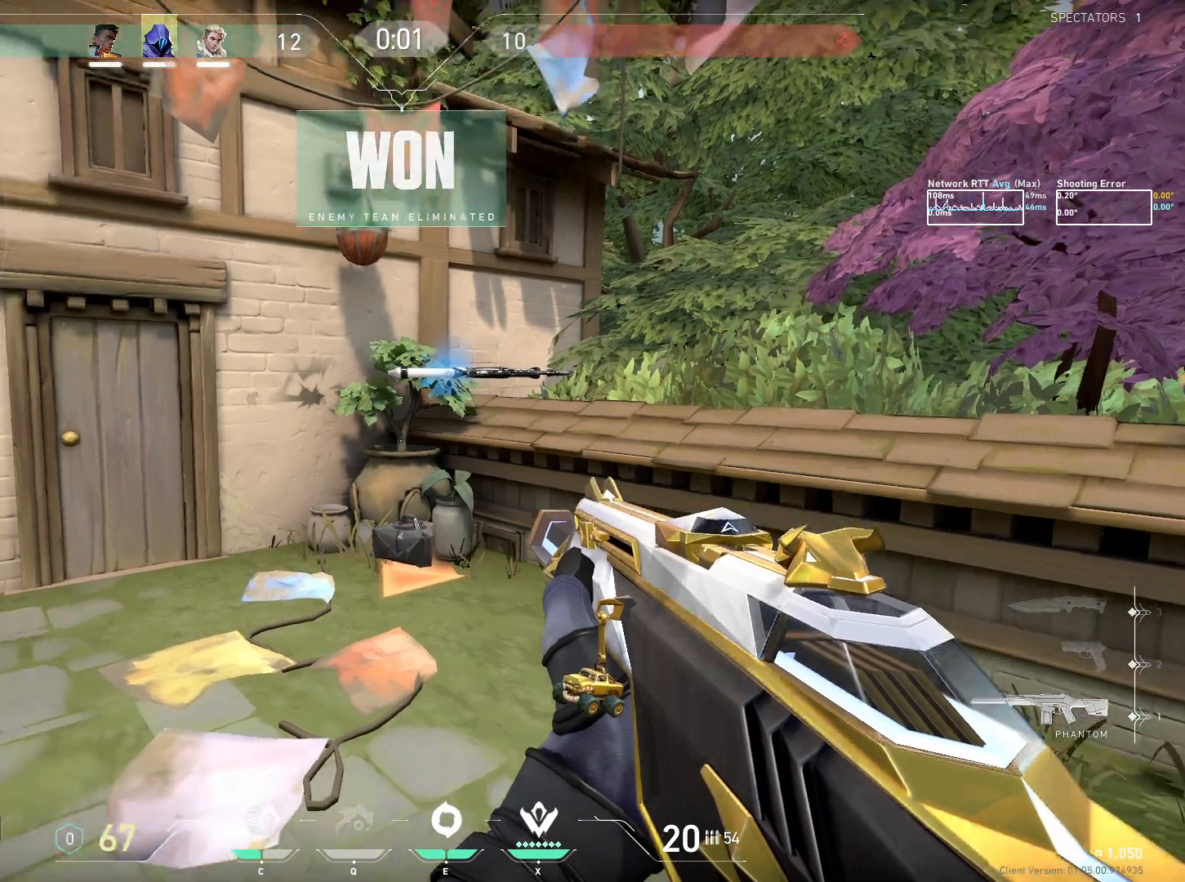
{"keys": [], "mouse": [], "events": [[67, "mouse_mb5", "down"], [184, "mouse_mb5", "up"]]}
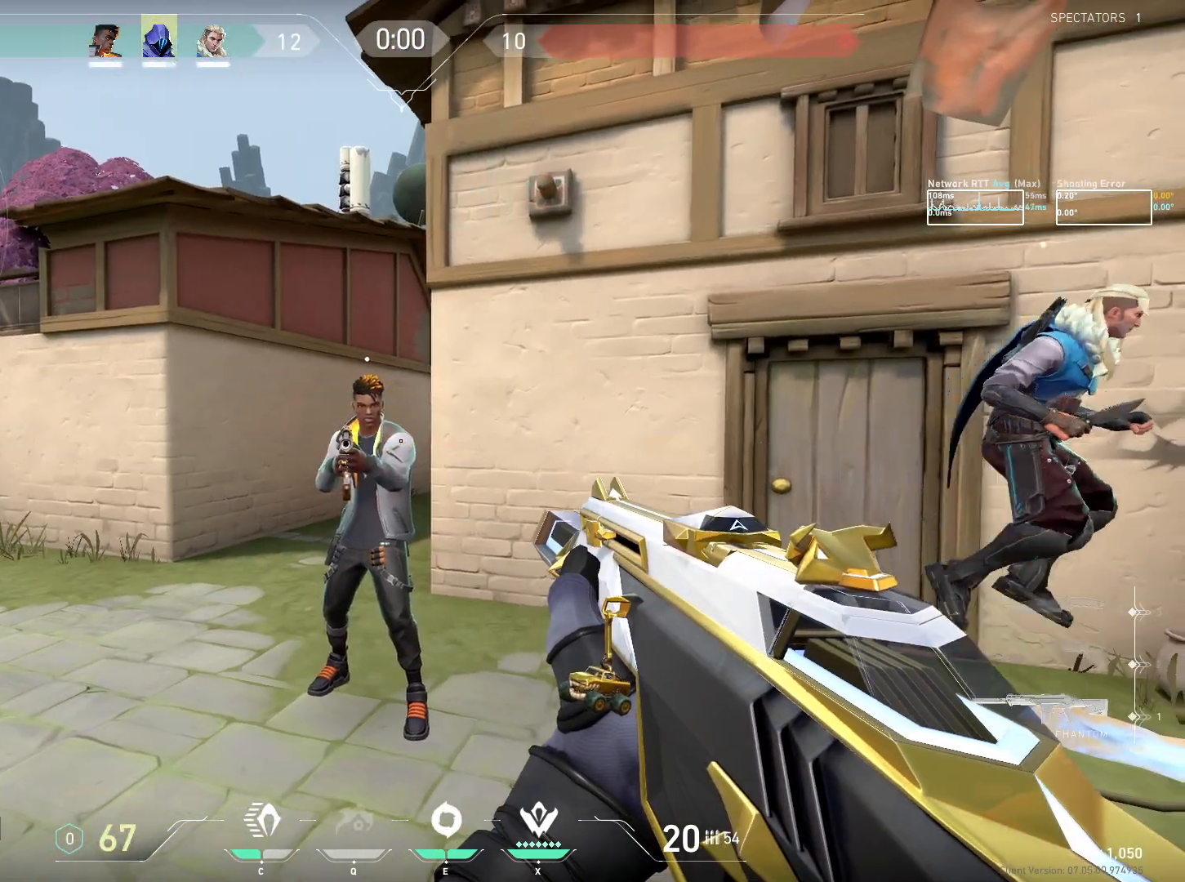
{"keys": [], "mouse": [], "events": []}
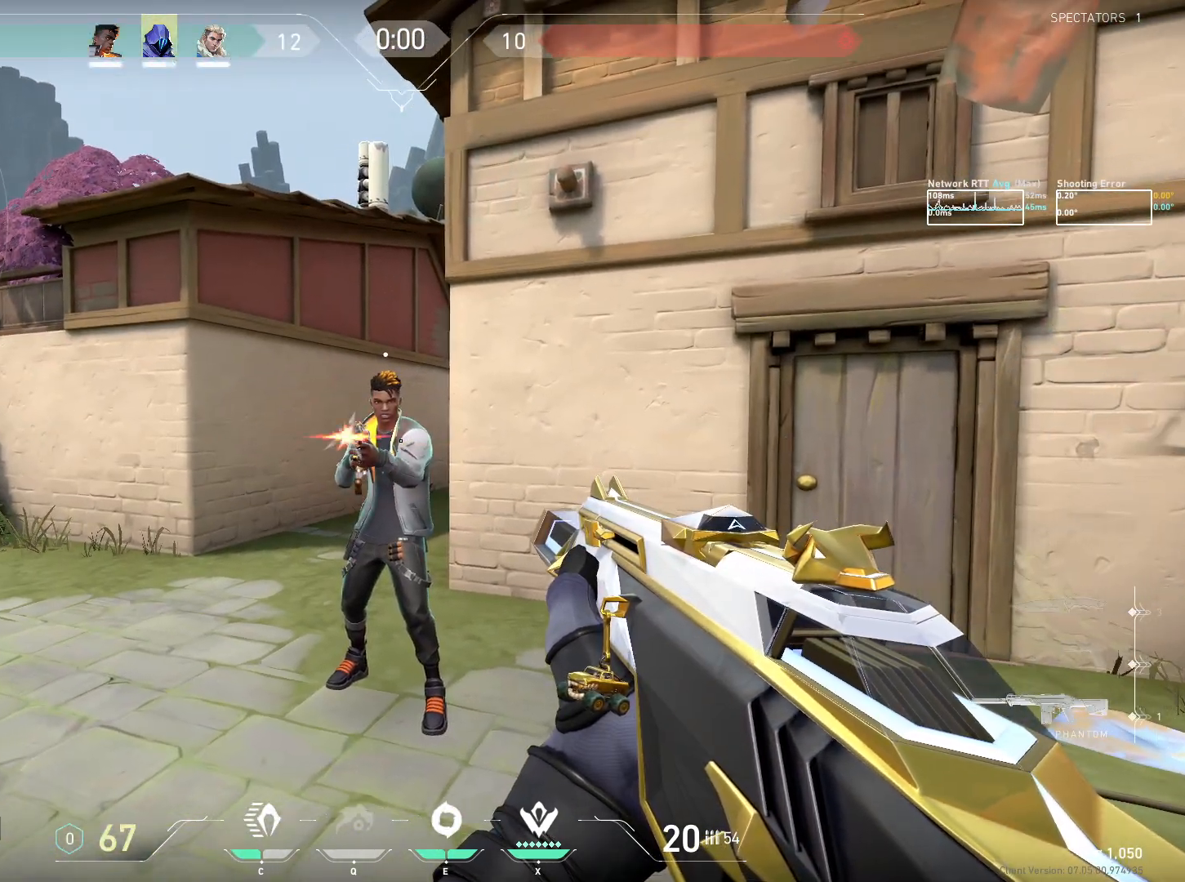
{"keys": [], "mouse": [], "events": []}
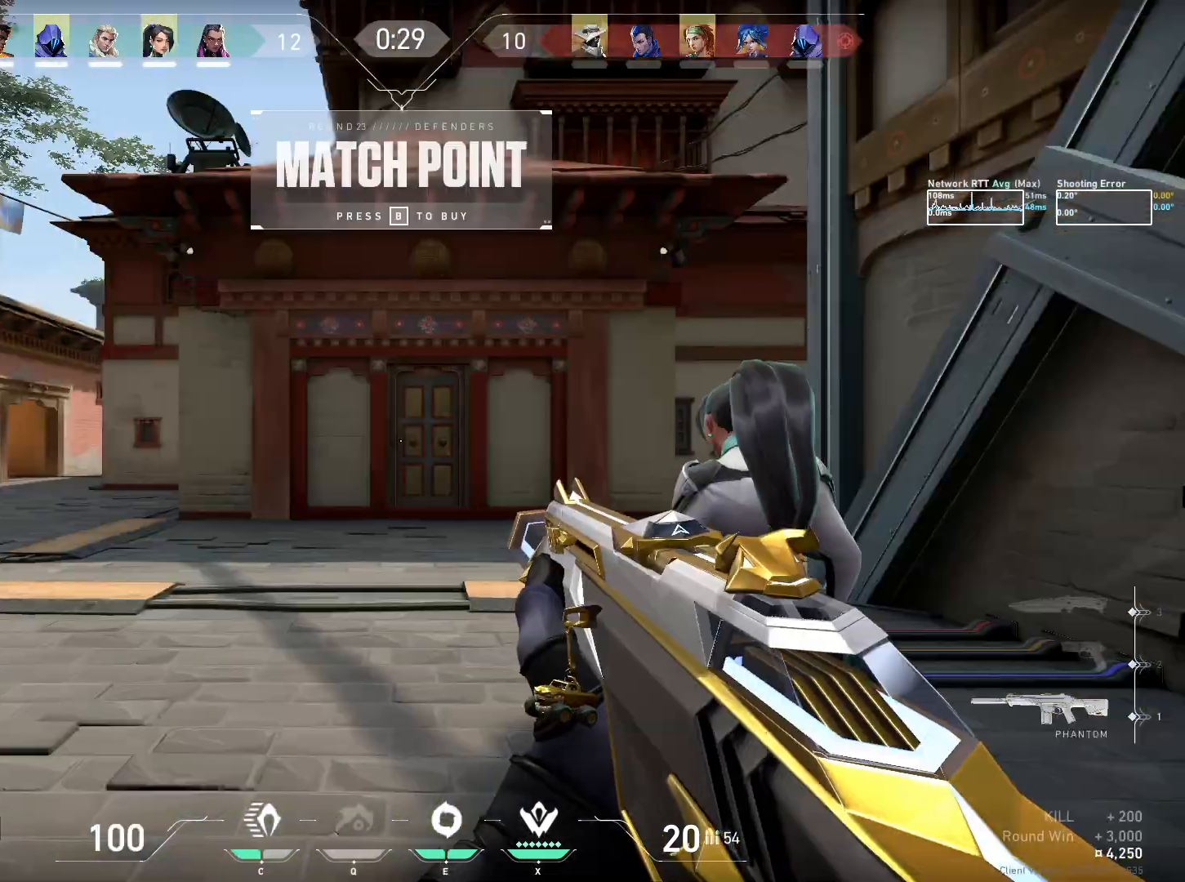
{"keys": [], "mouse": [], "events": []}
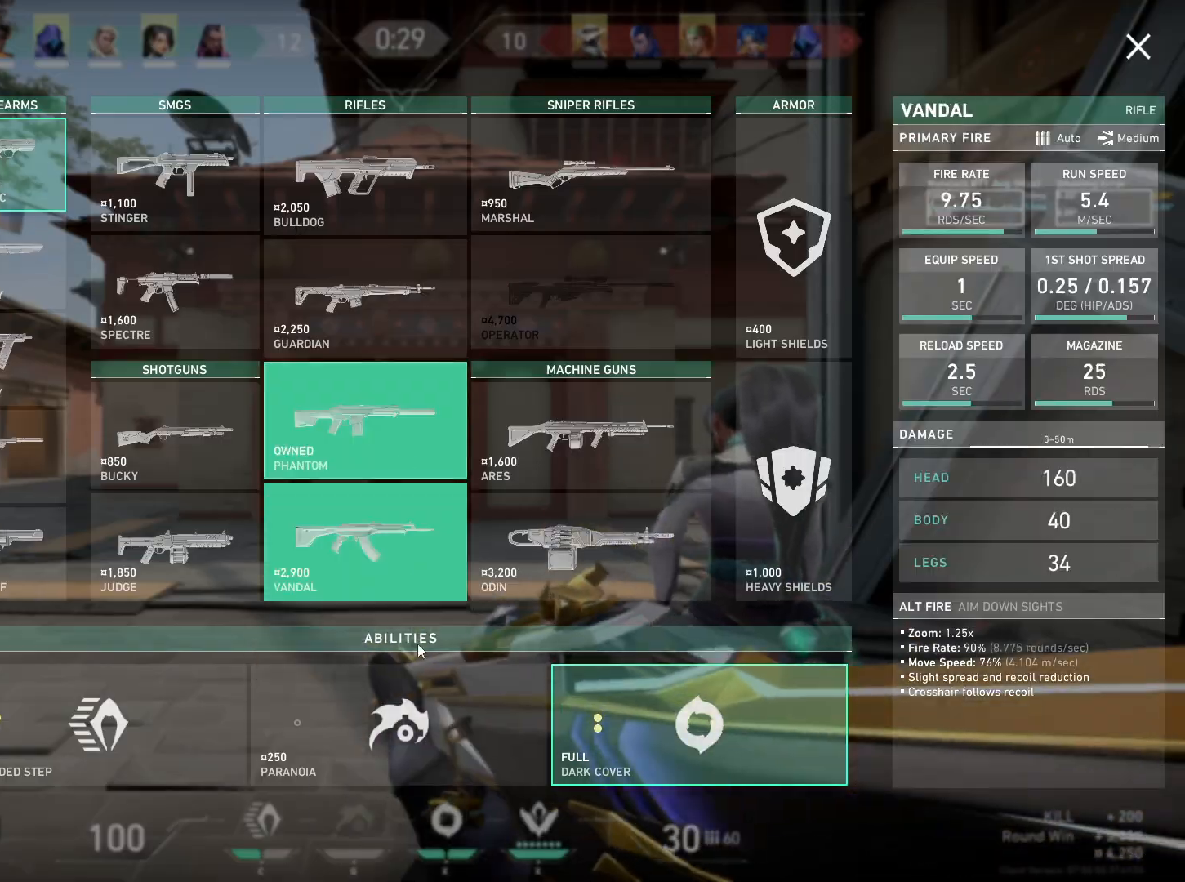
{"keys": [], "mouse": [], "events": [[150, "mouse_left", "down"], [234, "mouse_left", "up"], [350, "mouse_left", "down"], [434, "mouse_left", "up"]]}
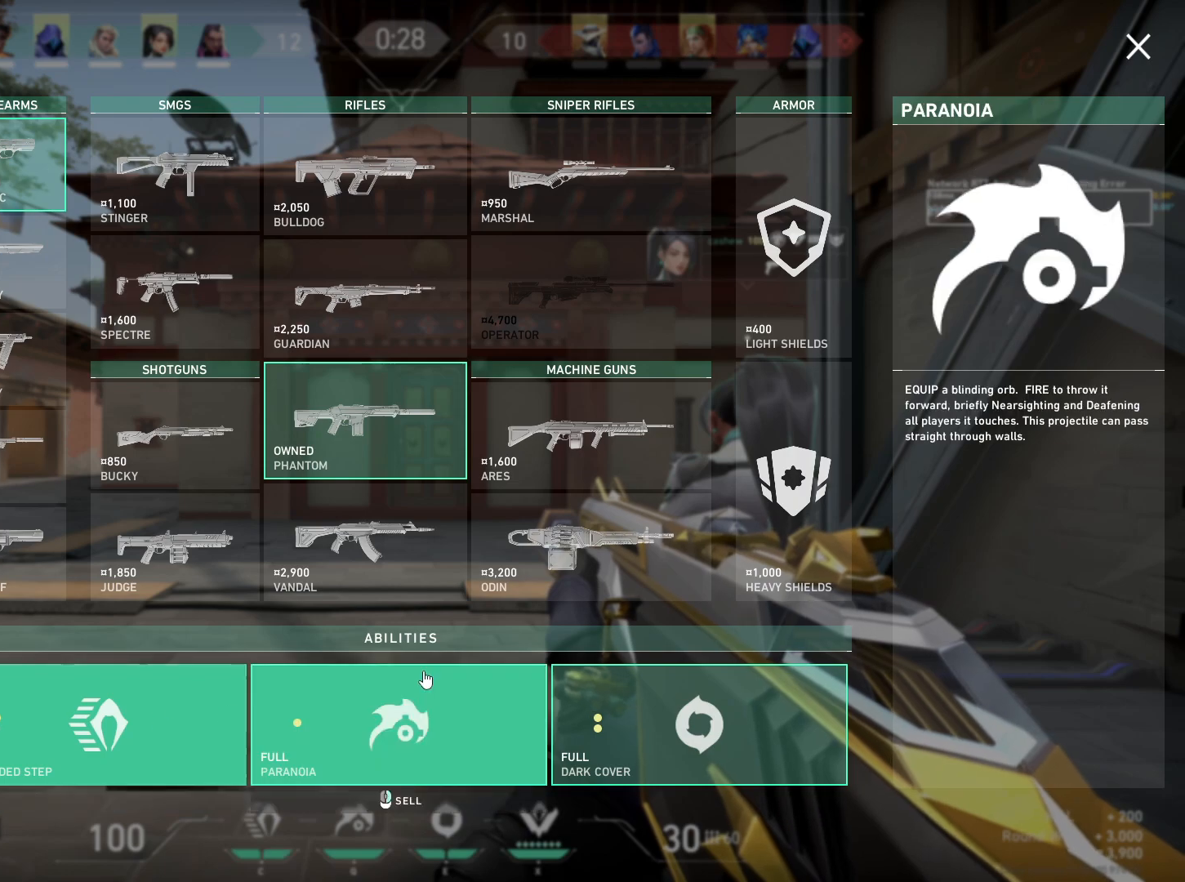
{"keys": [], "mouse": ["left"], "events": [[184, "mouse_left", "down"], [250, "mouse_left", "up"], [434, "mouse_left", "down"]]}
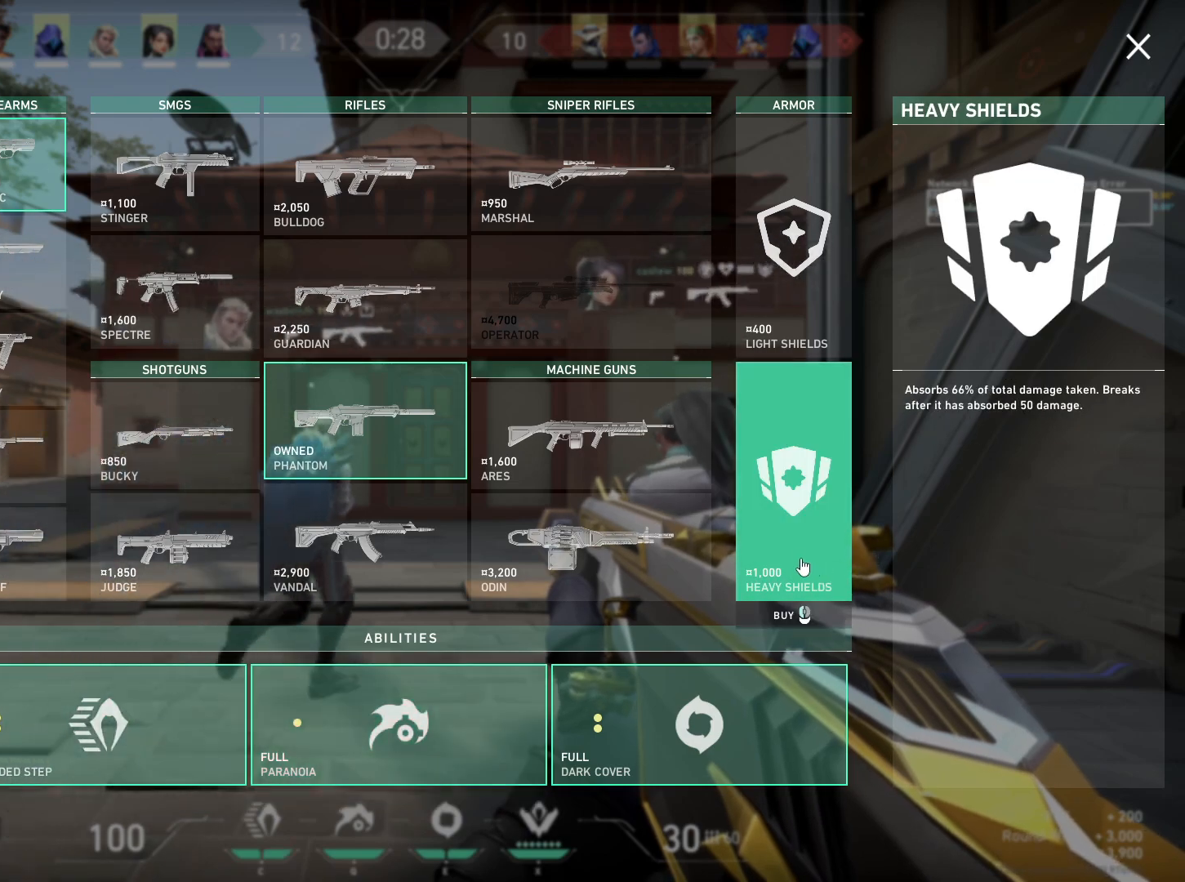
{"keys": ["w"], "mouse": [], "events": [[34, "mouse_left", "up"], [184, "w", "down"]]}
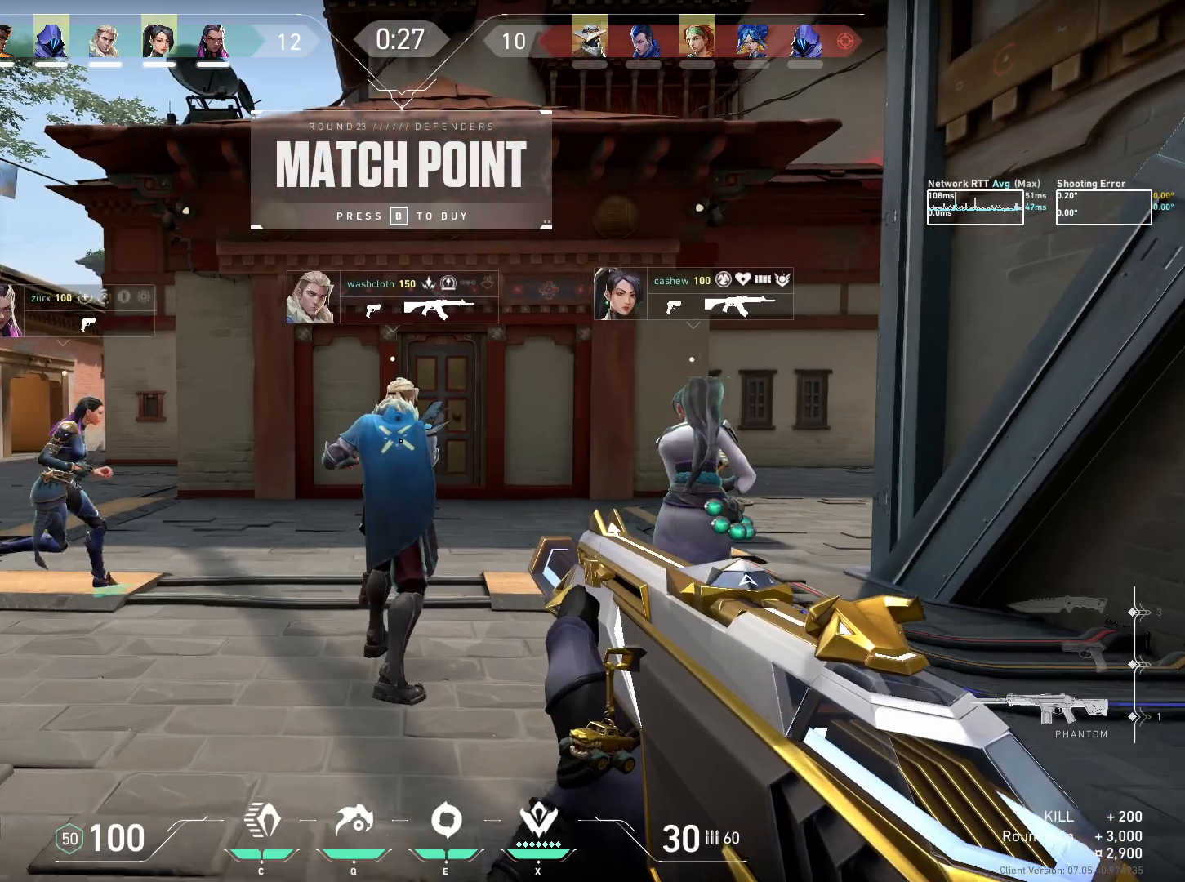
{"keys": ["w"], "mouse": [], "events": [[50, "mouse_mb5", "down"], [184, "mouse_mb5", "up"]]}
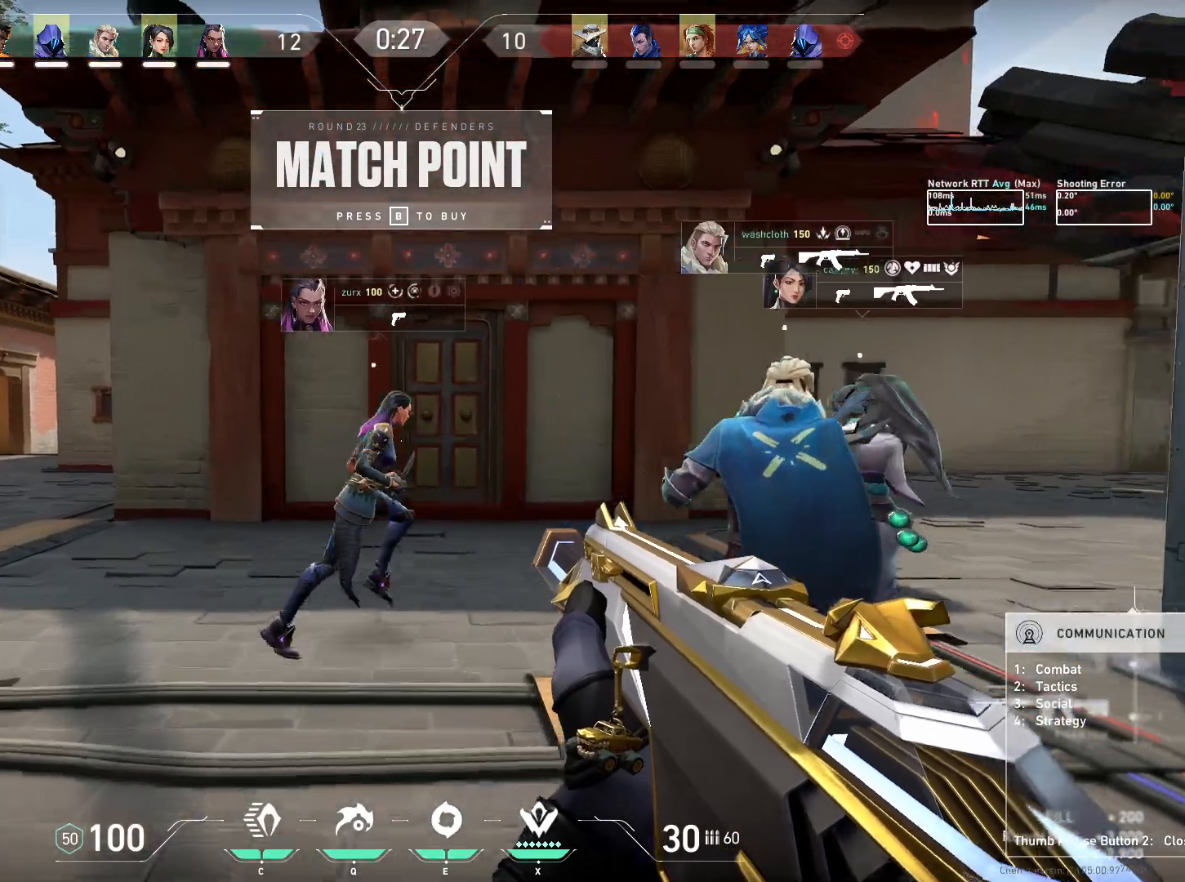
{"keys": [], "mouse": [], "events": [[100, "w", "up"]]}
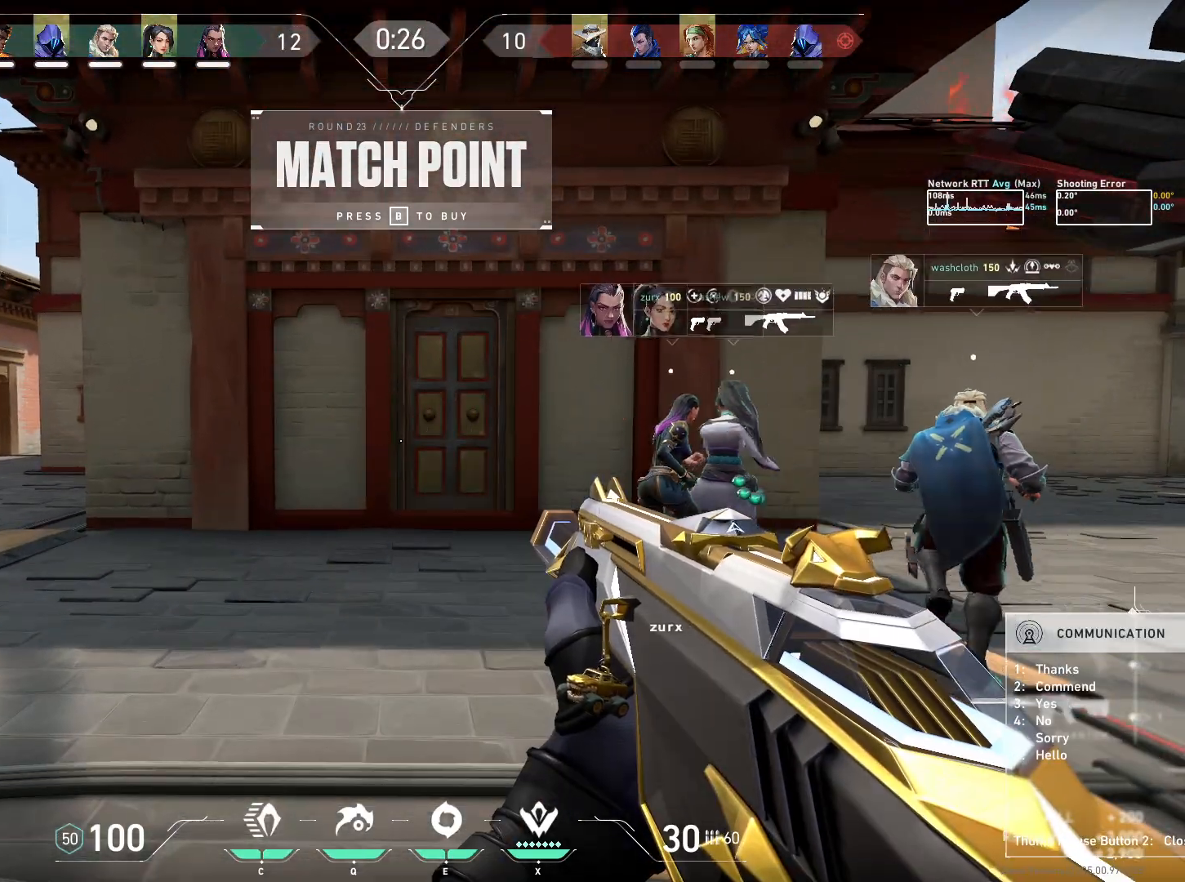
{"keys": ["w"], "mouse": [], "events": [[434, "w", "down"]]}
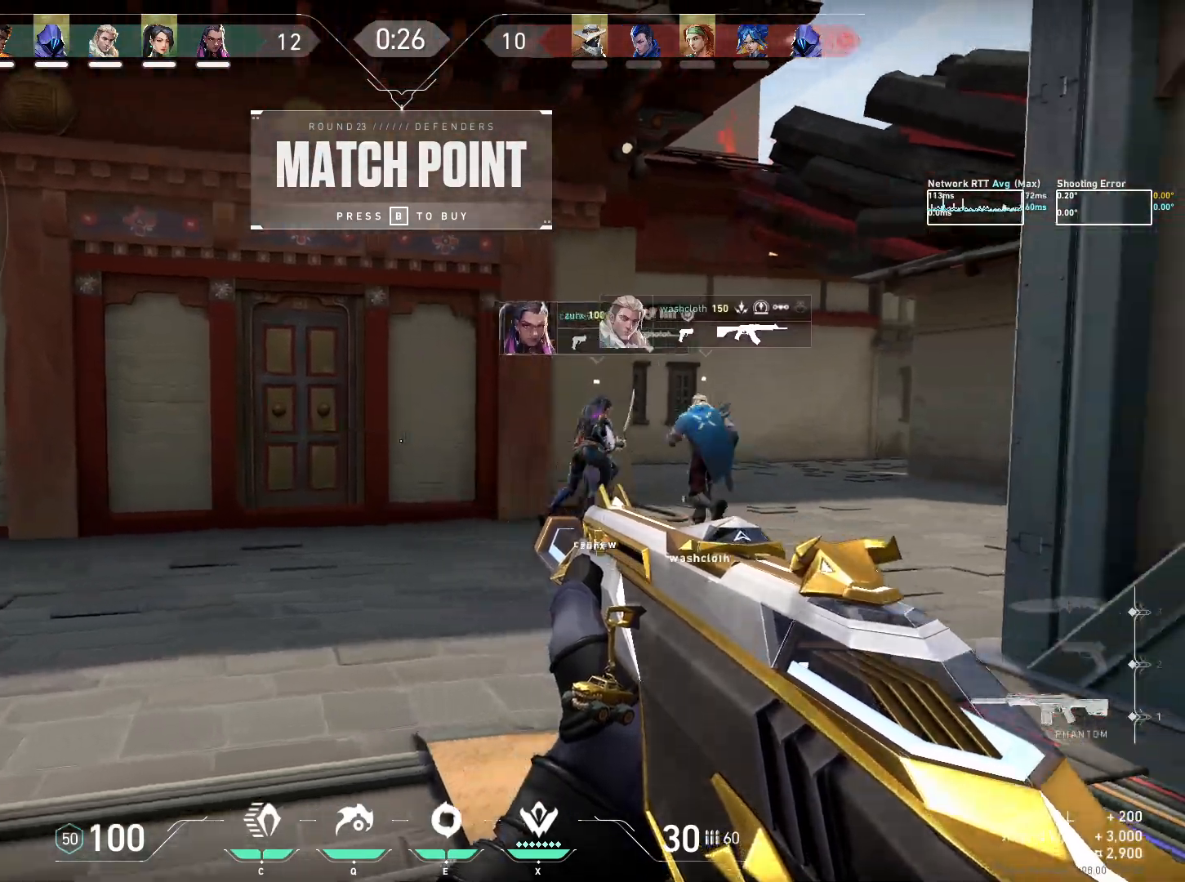
{"keys": ["w"], "mouse": [], "events": []}
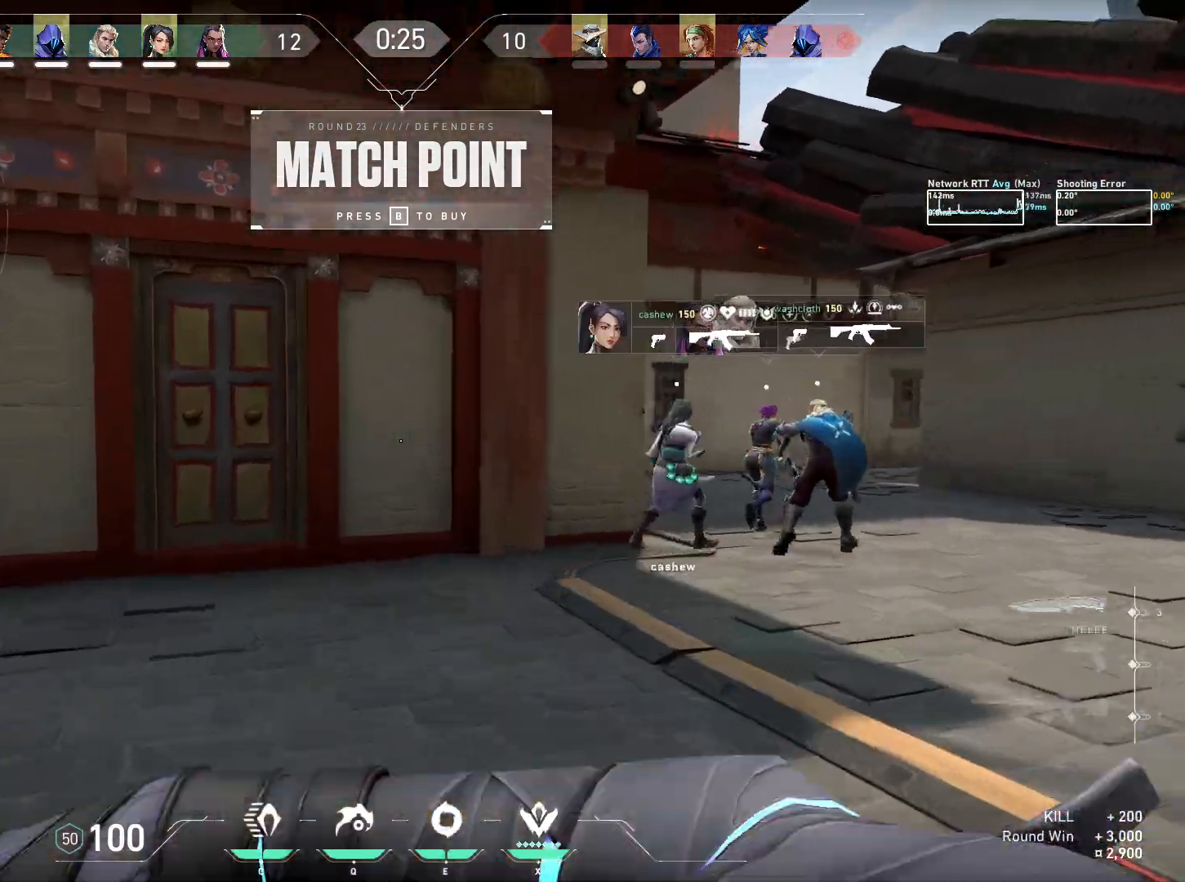
{"keys": ["a", "w"], "mouse": [], "events": [[100, "a", "down"]]}
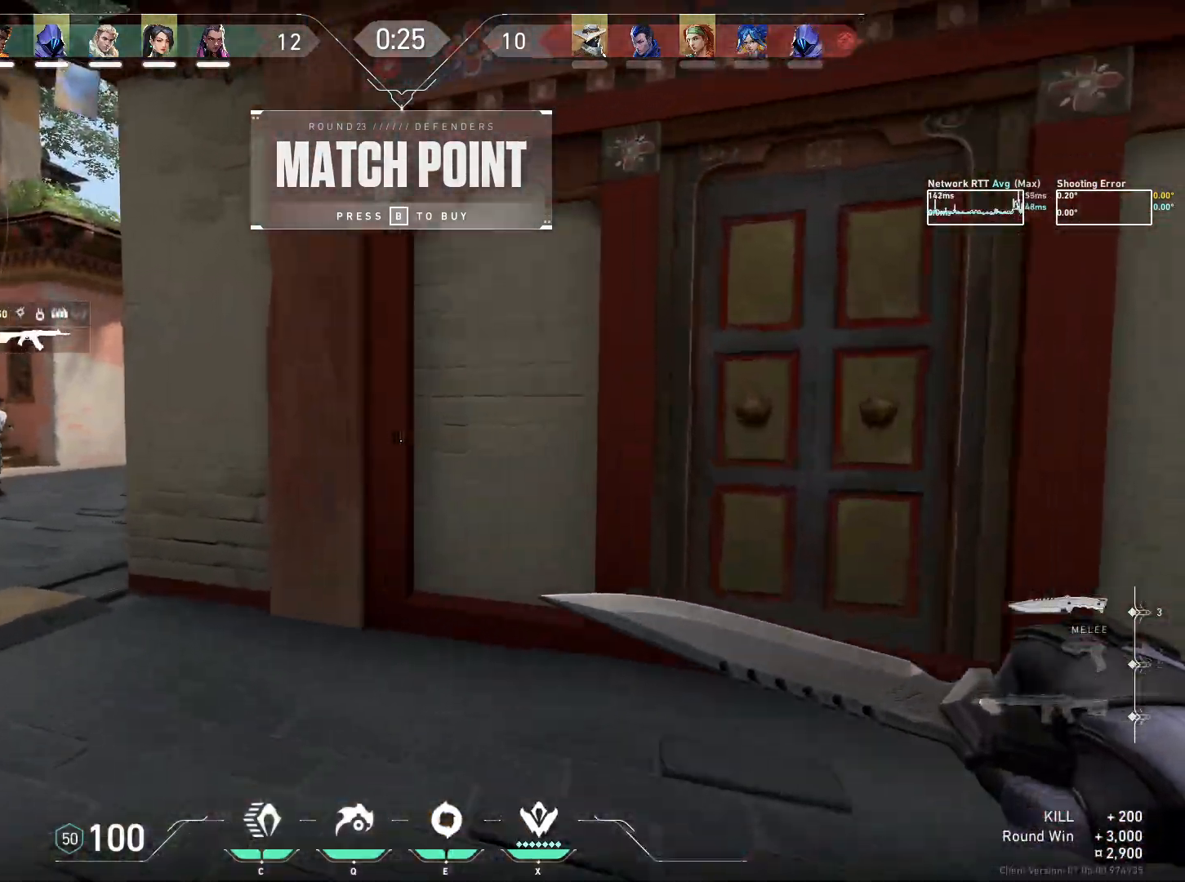
{"keys": ["a", "w"], "mouse": [], "events": []}
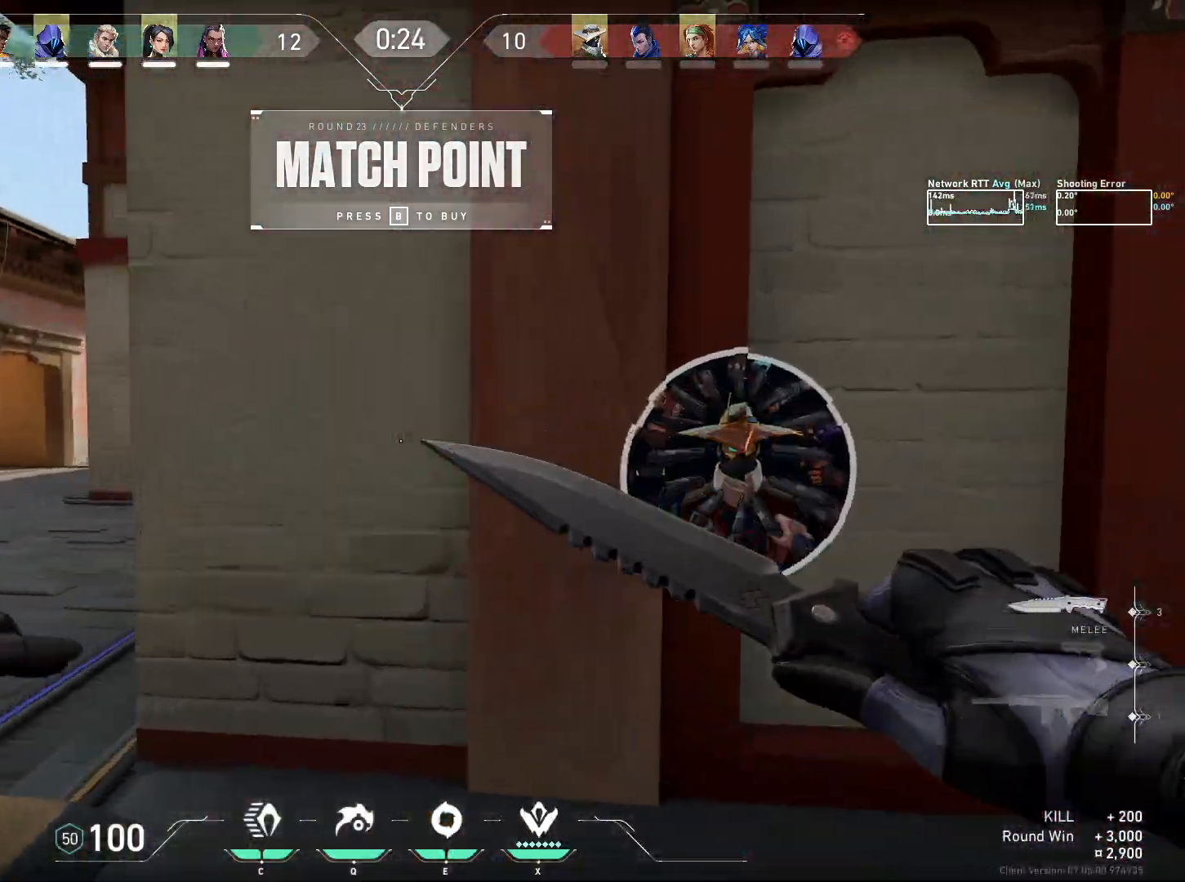
{"keys": ["a", "w"], "mouse": ["right"], "events": [[134, "mouse_right", "down"]]}
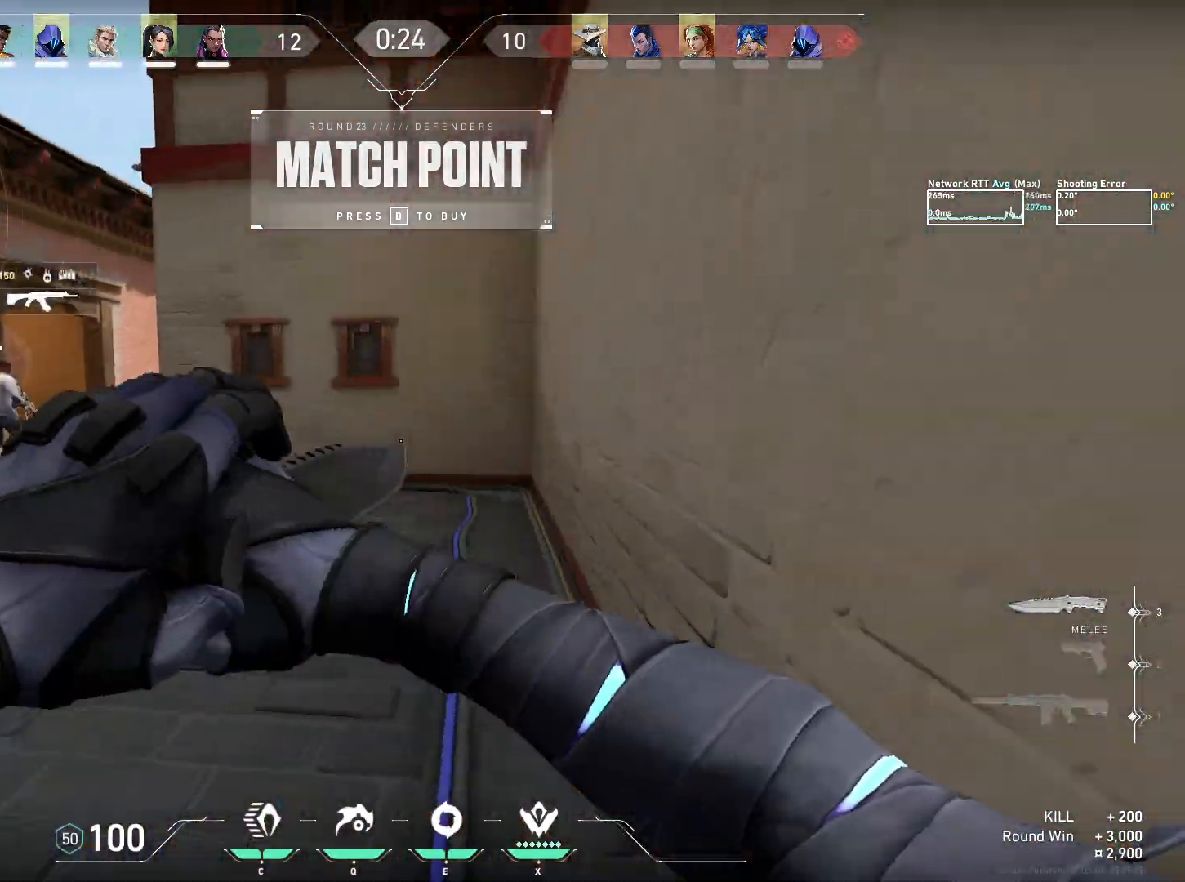
{"keys": ["w"], "mouse": ["right"], "events": [[50, "a", "up"]]}
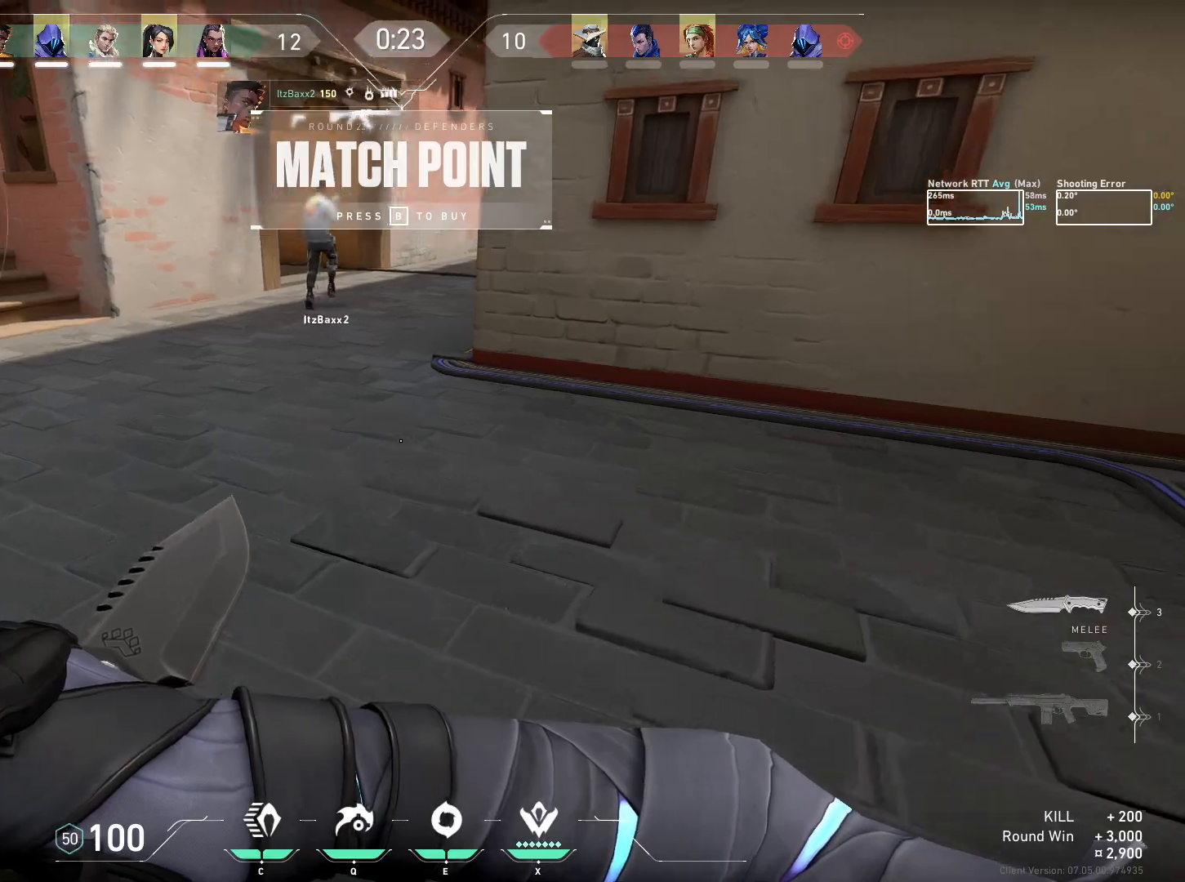
{"keys": ["a", "space", "w"], "mouse": [], "events": [[184, "mouse_right", "up"], [400, "a", "down"], [417, "space", "down"]]}
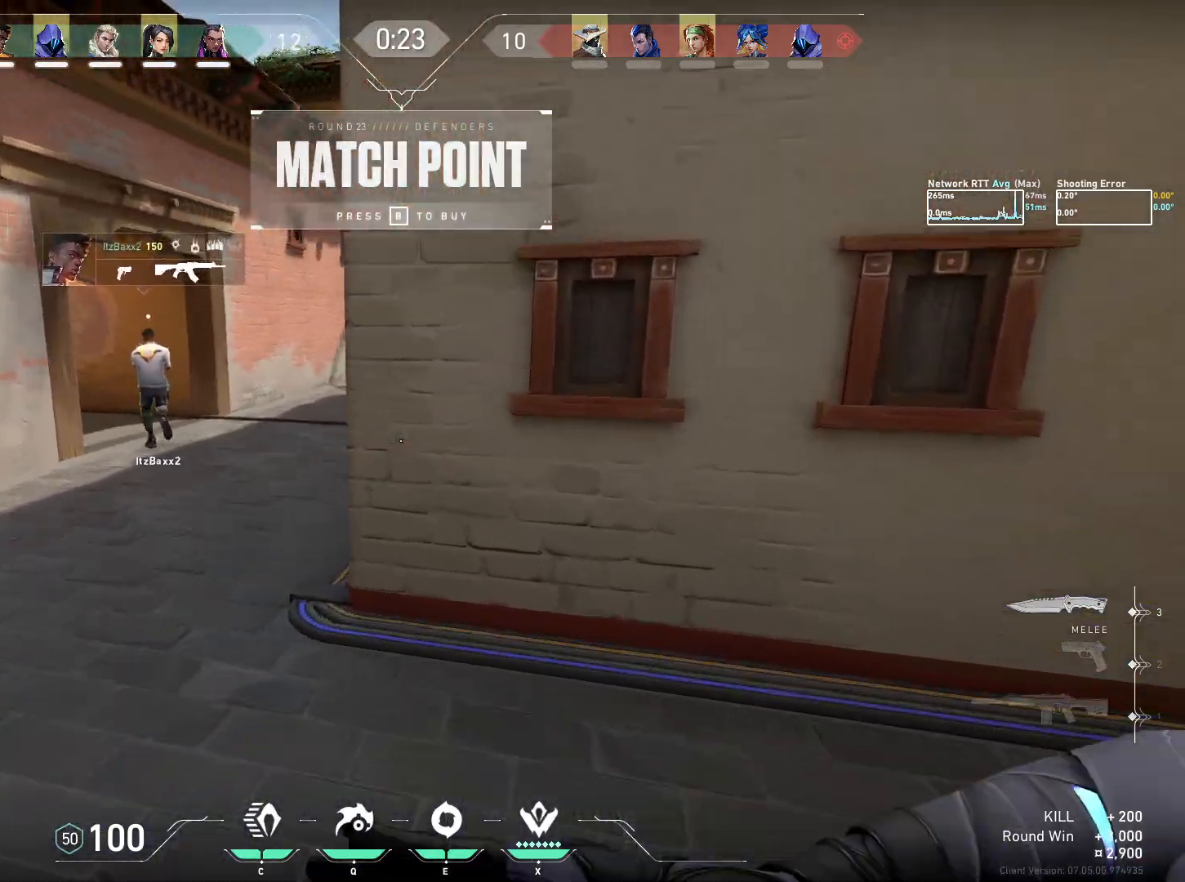
{"keys": ["a", "w"], "mouse": ["right"], "events": [[50, "space", "up"], [300, "mouse_right", "down"]]}